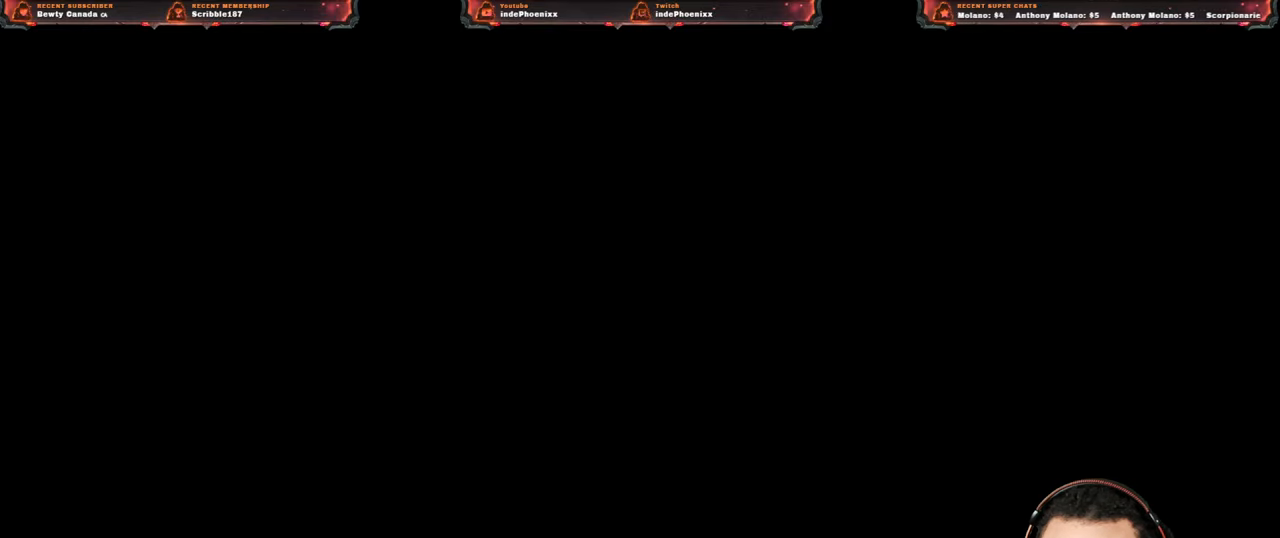
Gameplay with a controller (PlayStation layout); each line is a JSON object with the inputs held at the frame after it (dt_ms = milliseconds from this image to that frame). "events" lists button and stick changes between this image and that frame as [ms after this image, input, new state], when the widget could be followed in between.
{"dt_ms": 500, "buttons": [], "left_stick": "up", "right_stick": "center", "events": []}
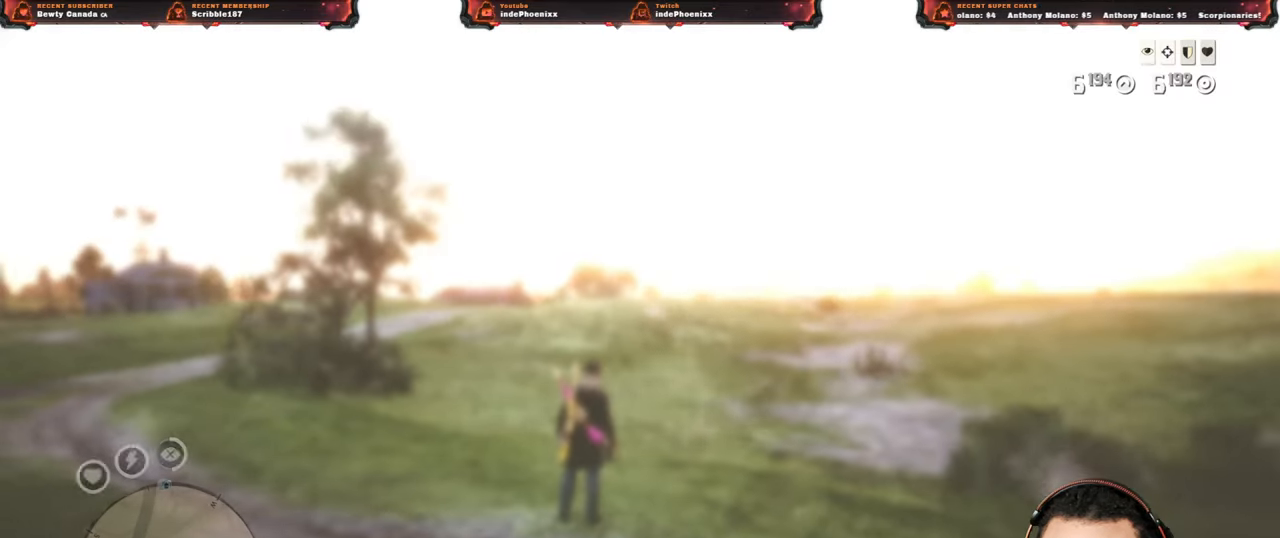
{"dt_ms": 500, "buttons": [], "left_stick": "up", "right_stick": "center", "events": []}
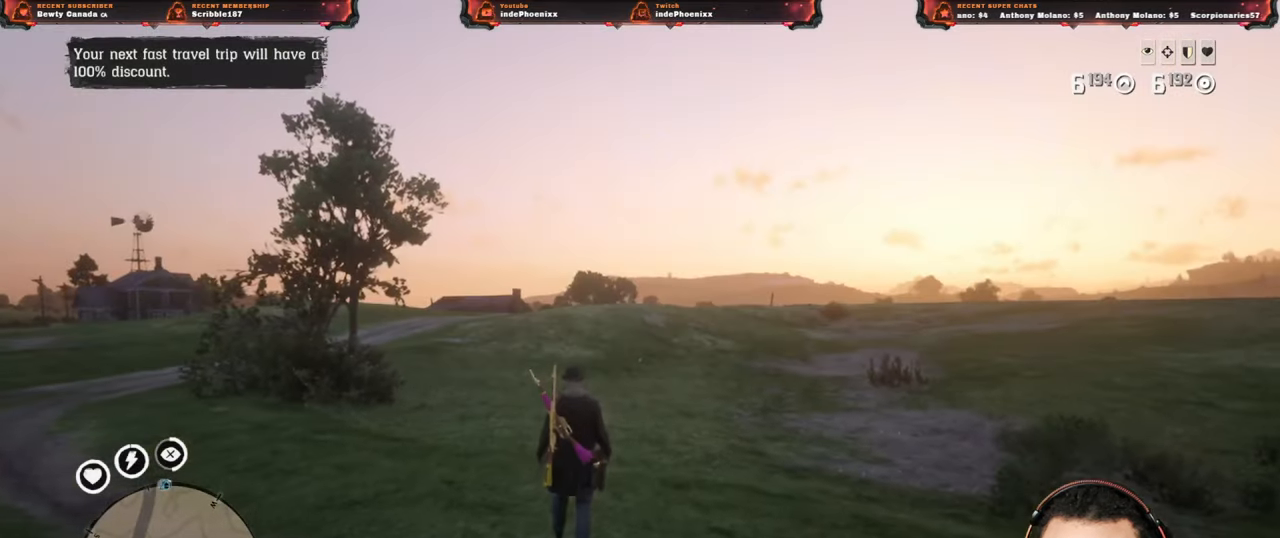
{"dt_ms": 500, "buttons": [], "left_stick": "up-left", "right_stick": "left", "events": [[33, "L3", "down"], [67, "left_stick", "right"], [100, "right_stick", "left"], [183, "L3", "up"], [183, "left_stick", "down"], [233, "left_stick", "down-left"], [400, "left_stick", "up-left"]]}
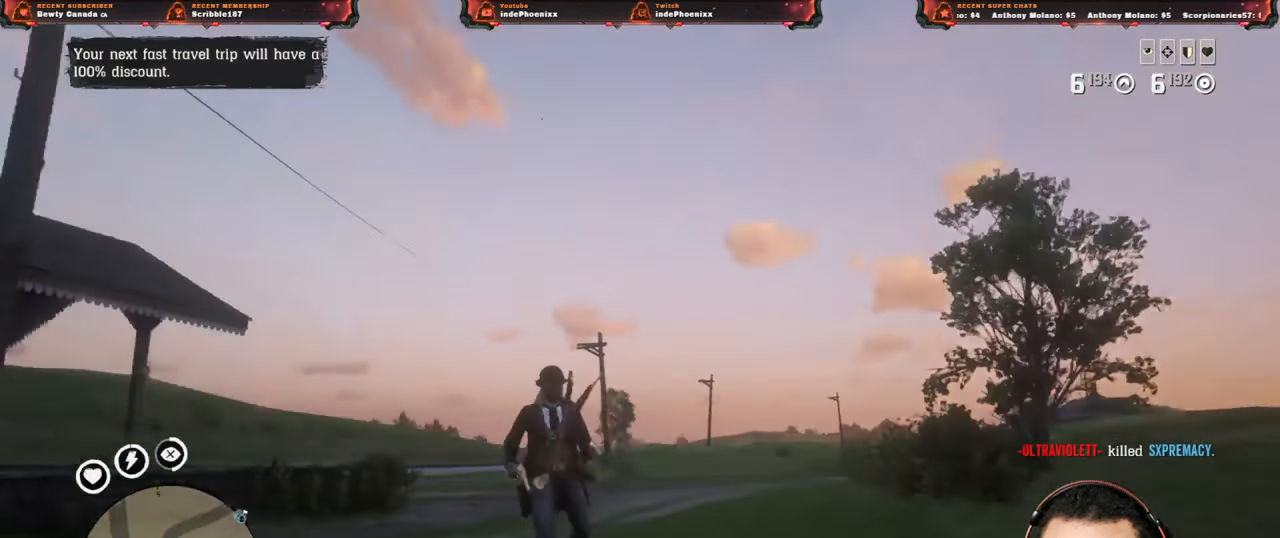
{"dt_ms": 500, "buttons": [], "left_stick": "up-right", "right_stick": "center", "events": [[17, "L3", "down"], [17, "left_stick", "up"], [133, "L3", "up"], [300, "right_stick", "center"], [483, "left_stick", "up-right"]]}
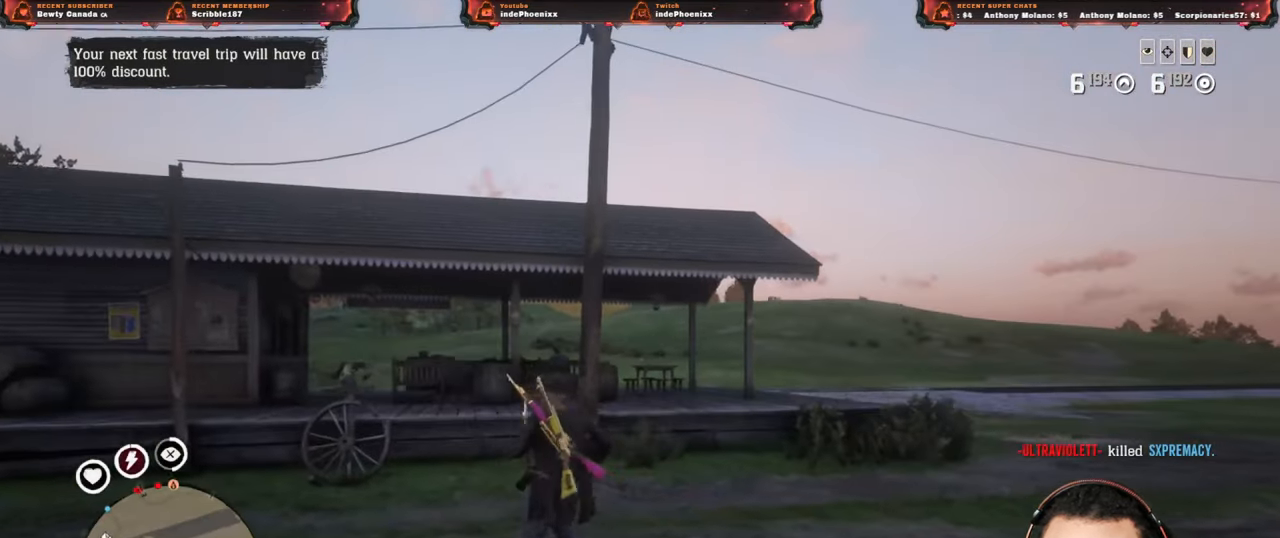
{"dt_ms": 500, "buttons": ["L1"], "left_stick": "up-right", "right_stick": "up-left", "events": [[333, "right_stick", "up-left"], [433, "R1", "down"], [450, "L1", "down"], [483, "R1", "up"]]}
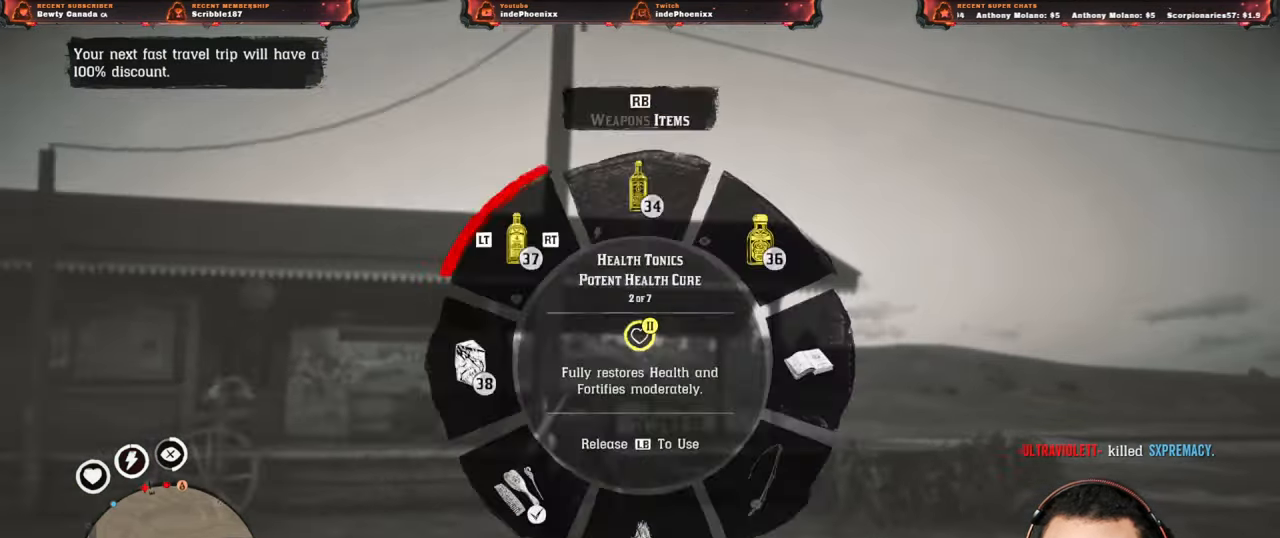
{"dt_ms": 500, "buttons": [], "left_stick": "up-right", "right_stick": "center", "events": [[17, "L1", "up"], [250, "right_stick", "down"], [467, "right_stick", "center"]]}
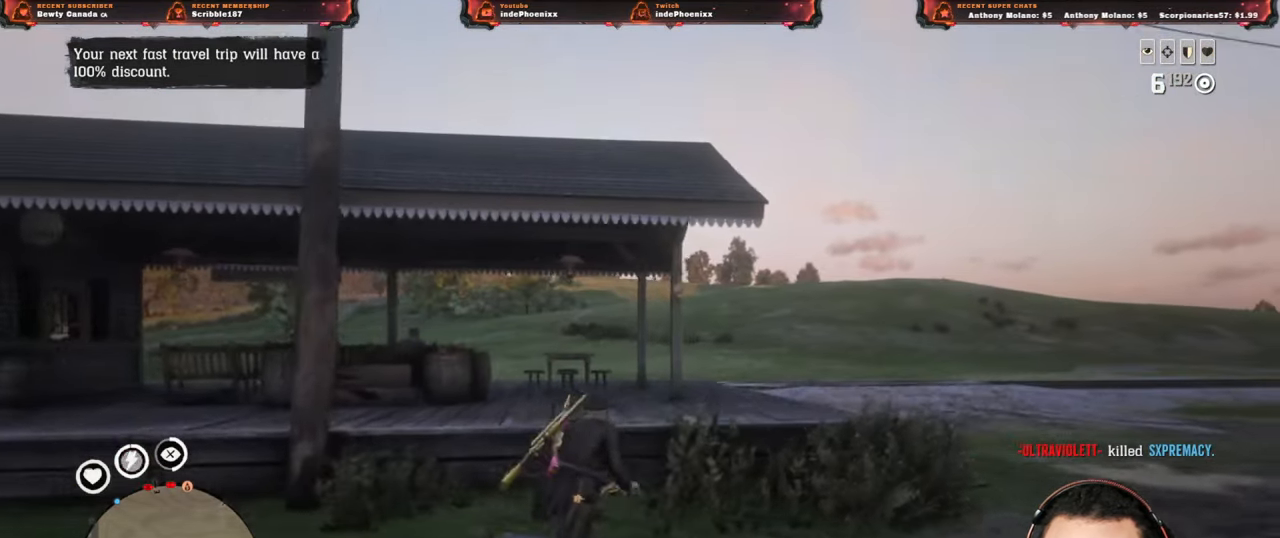
{"dt_ms": 500, "buttons": [], "left_stick": "up-right", "right_stick": "center", "events": []}
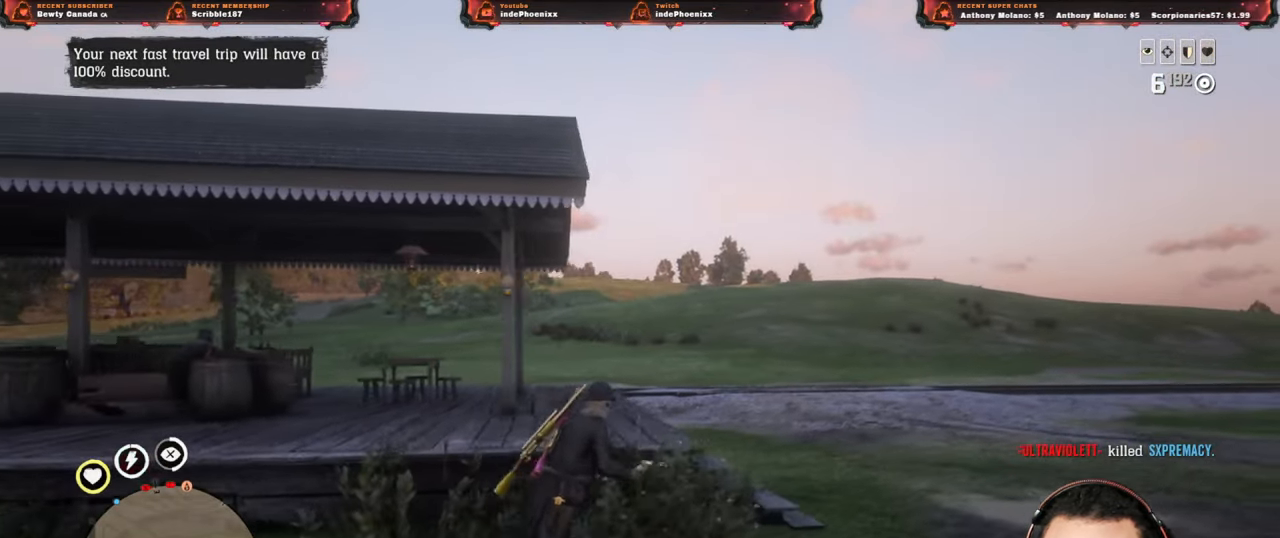
{"dt_ms": 500, "buttons": [], "left_stick": "up-right", "right_stick": "center", "events": []}
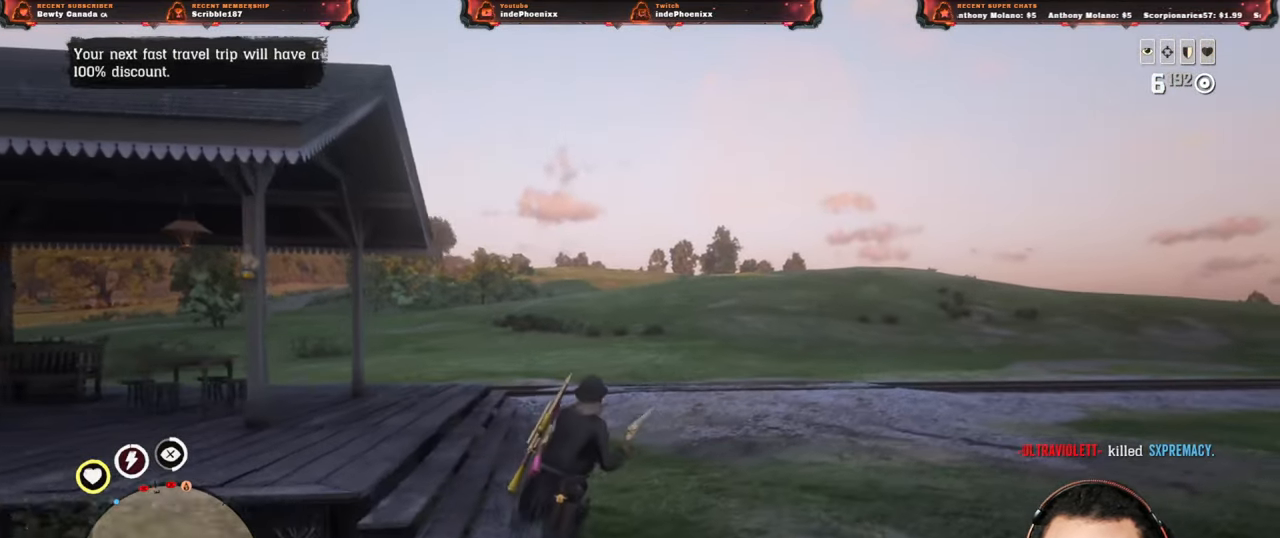
{"dt_ms": 500, "buttons": [], "left_stick": "up", "right_stick": "center", "events": [[417, "DPAD_DOWN", "down"], [483, "DPAD_DOWN", "up"], [500, "left_stick", "up"]]}
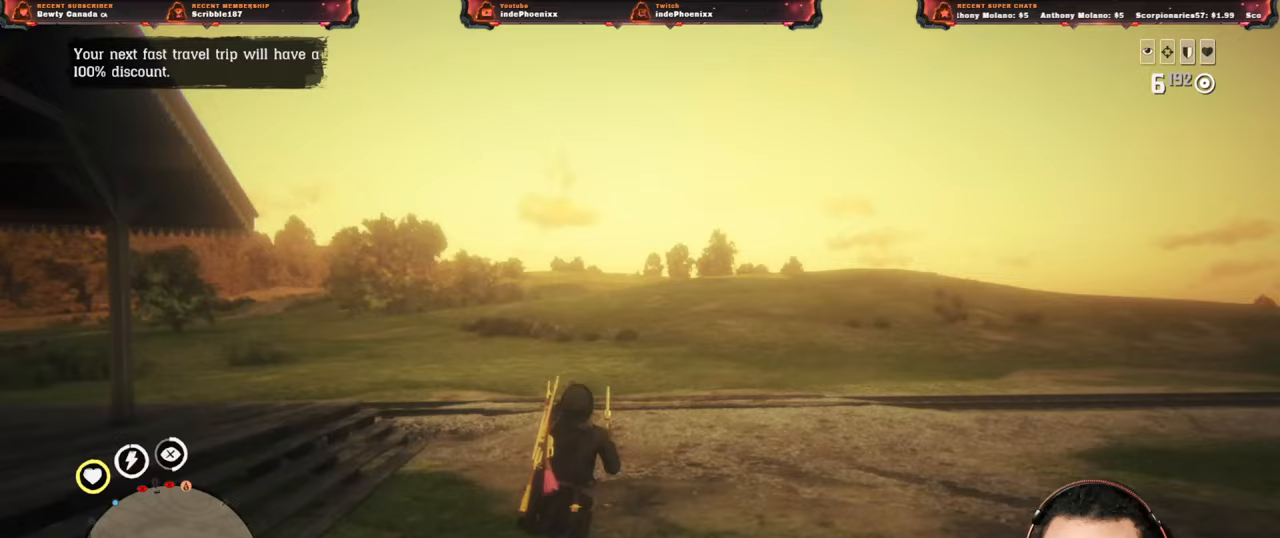
{"dt_ms": 1000, "buttons": [], "left_stick": "up", "right_stick": "center"}
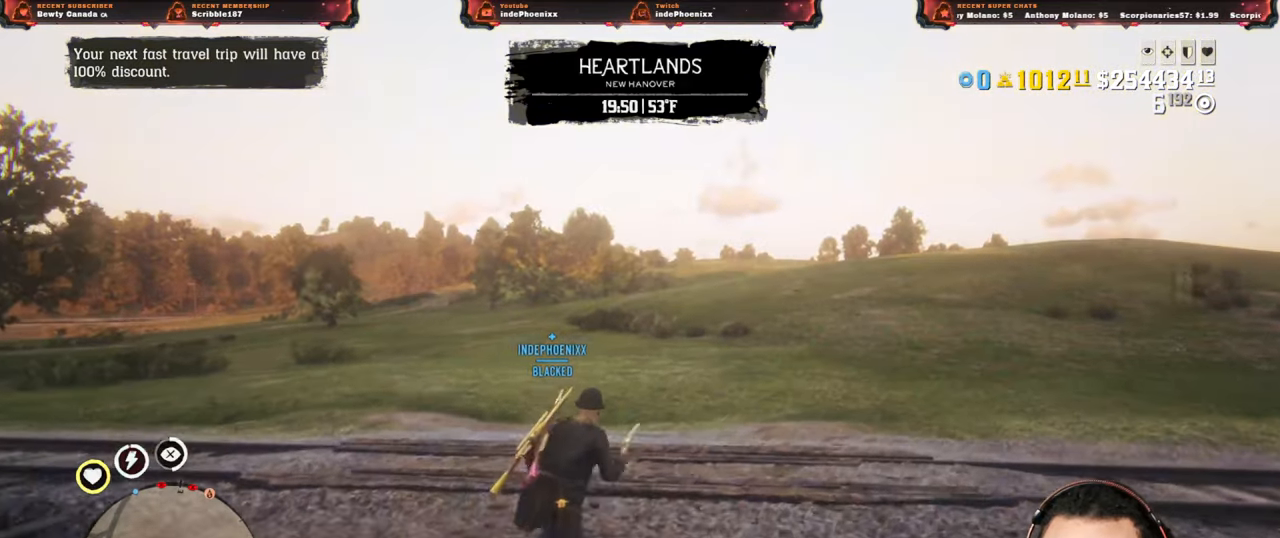
{"dt_ms": 500, "buttons": [], "left_stick": "up", "right_stick": "center", "events": []}
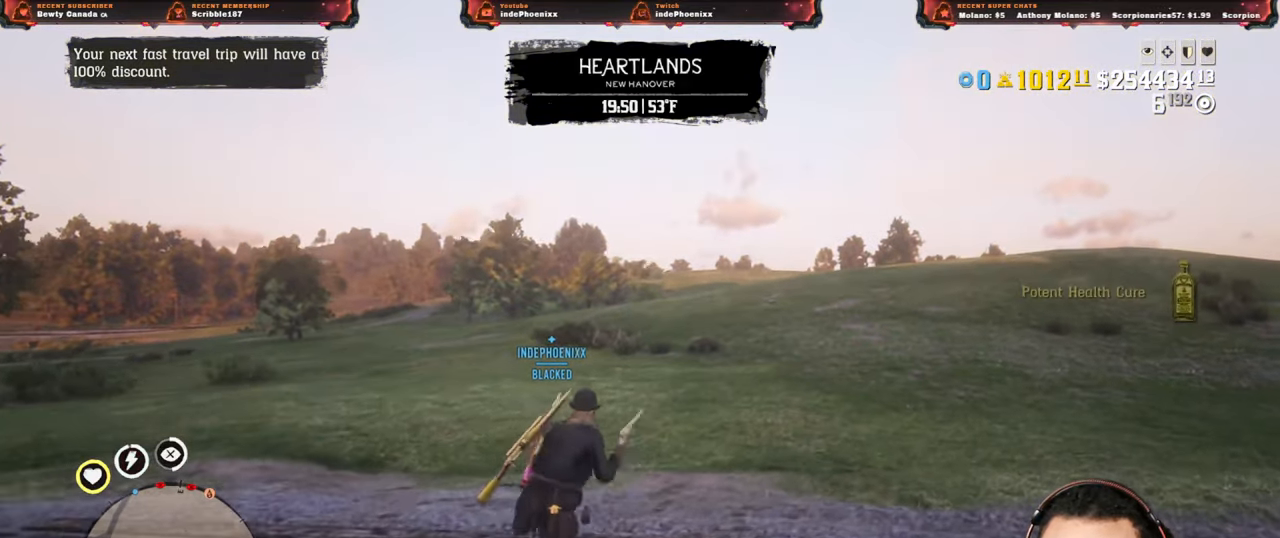
{"dt_ms": 500, "buttons": [], "left_stick": "up", "right_stick": "center", "events": [[17, "CIRCLE", "down"], [83, "CIRCLE", "up"], [133, "CIRCLE", "down"], [167, "CIRCLE", "up"], [250, "CIRCLE", "down"], [317, "CIRCLE", "up"], [400, "CIRCLE", "down"], [433, "CIRCLE", "up"]]}
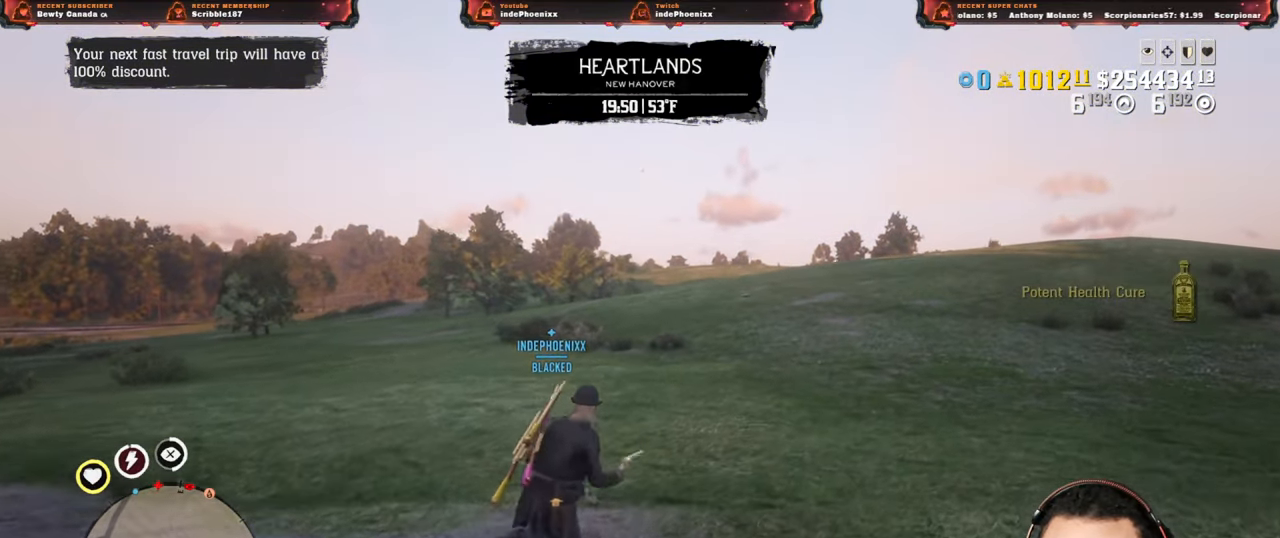
{"dt_ms": 500, "buttons": [], "left_stick": "up-right", "right_stick": "center", "events": [[167, "left_stick", "up-right"]]}
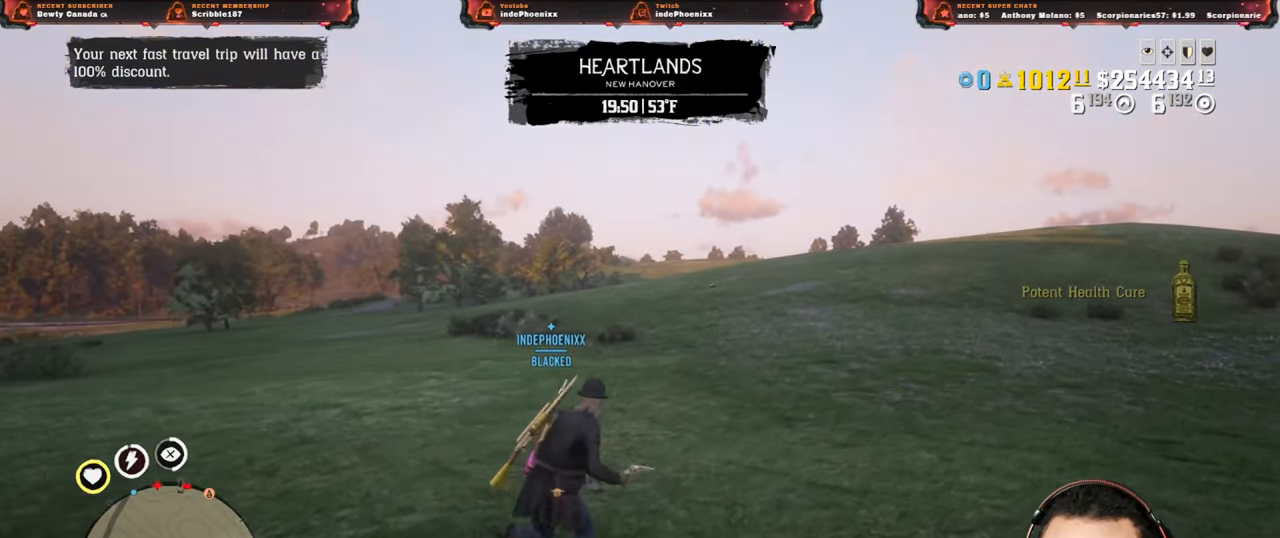
{"dt_ms": 500, "buttons": [], "left_stick": "up-right", "right_stick": "center", "events": []}
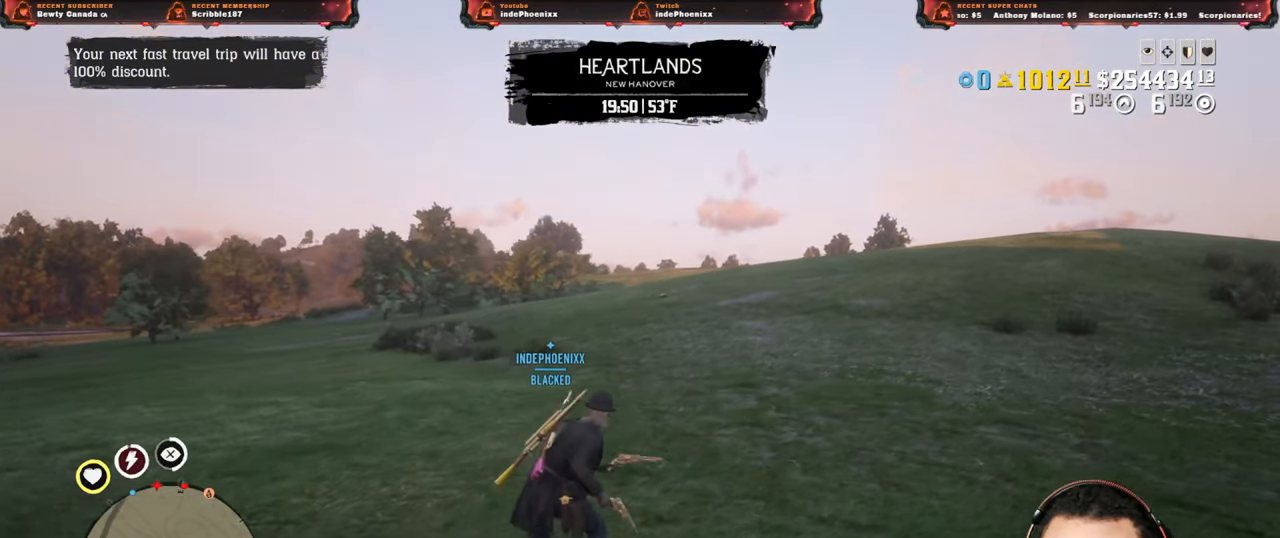
{"dt_ms": 500, "buttons": ["L1"], "left_stick": "up-right", "right_stick": "center", "events": [[317, "L1", "down"]]}
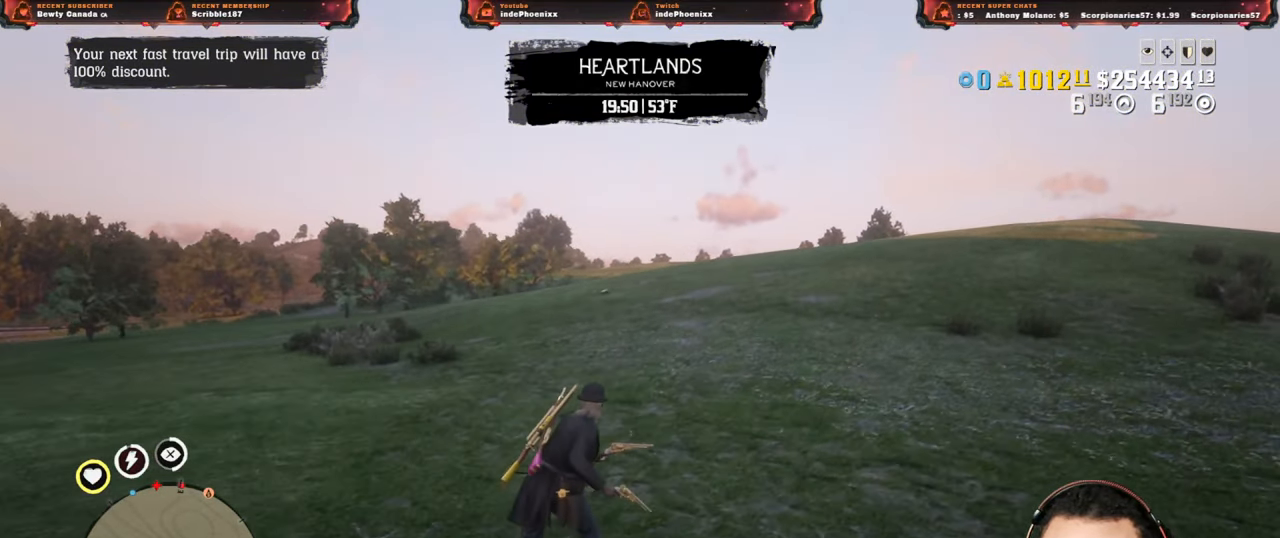
{"dt_ms": 500, "buttons": ["L1"], "left_stick": "up-right", "right_stick": "center", "events": [[50, "right_stick", "down"], [250, "right_stick", "center"]]}
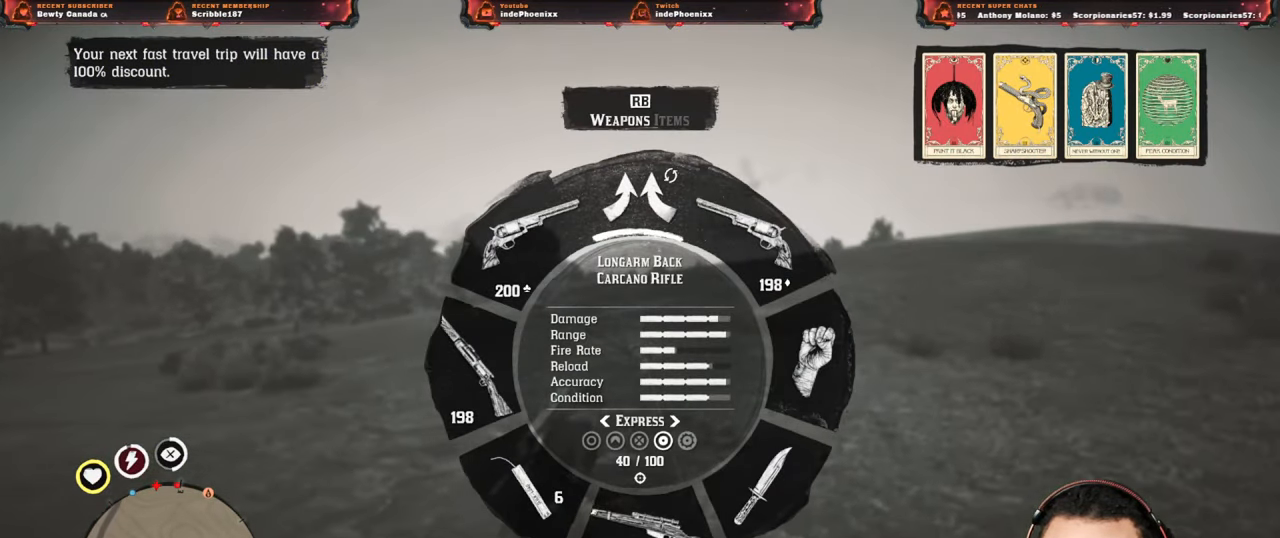
{"dt_ms": 500, "buttons": ["L1"], "left_stick": "up-right", "right_stick": "center", "events": []}
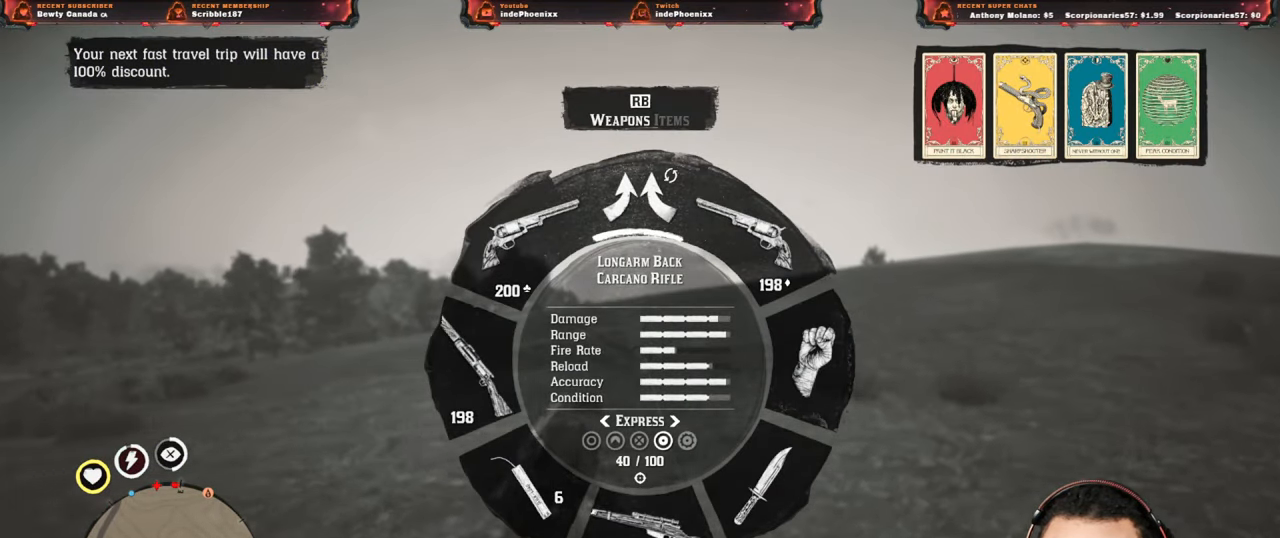
{"dt_ms": 500, "buttons": [], "left_stick": "up-right", "right_stick": "down", "events": [[100, "L1", "up"], [150, "right_stick", "down"], [400, "right_stick", "center"], [500, "right_stick", "down"]]}
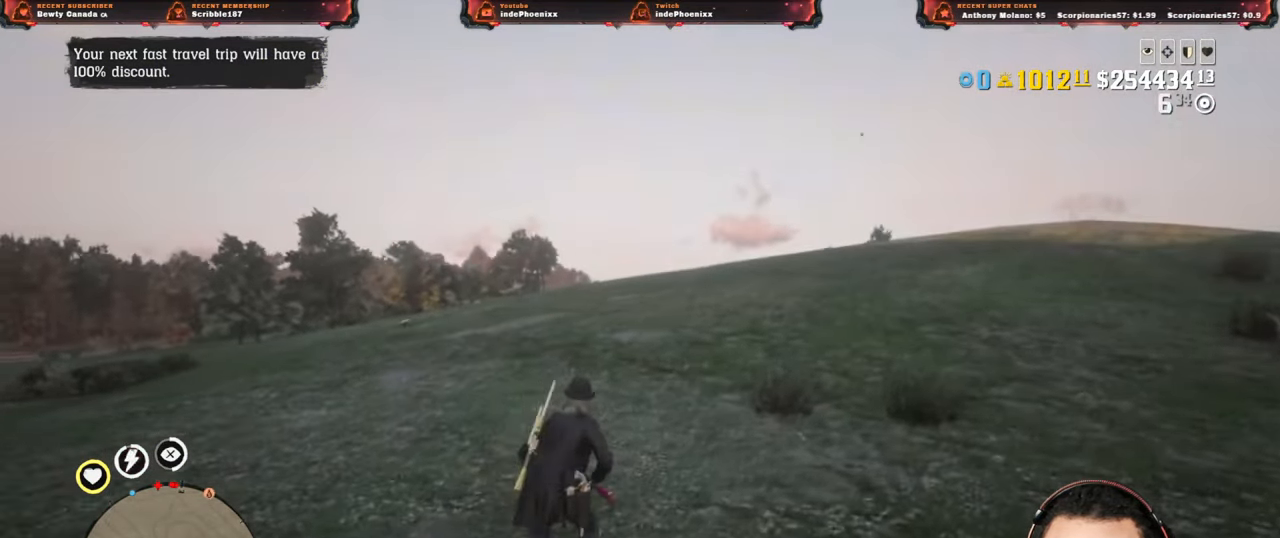
{"dt_ms": 500, "buttons": [], "left_stick": "up-right", "right_stick": "center", "events": [[167, "right_stick", "center"]]}
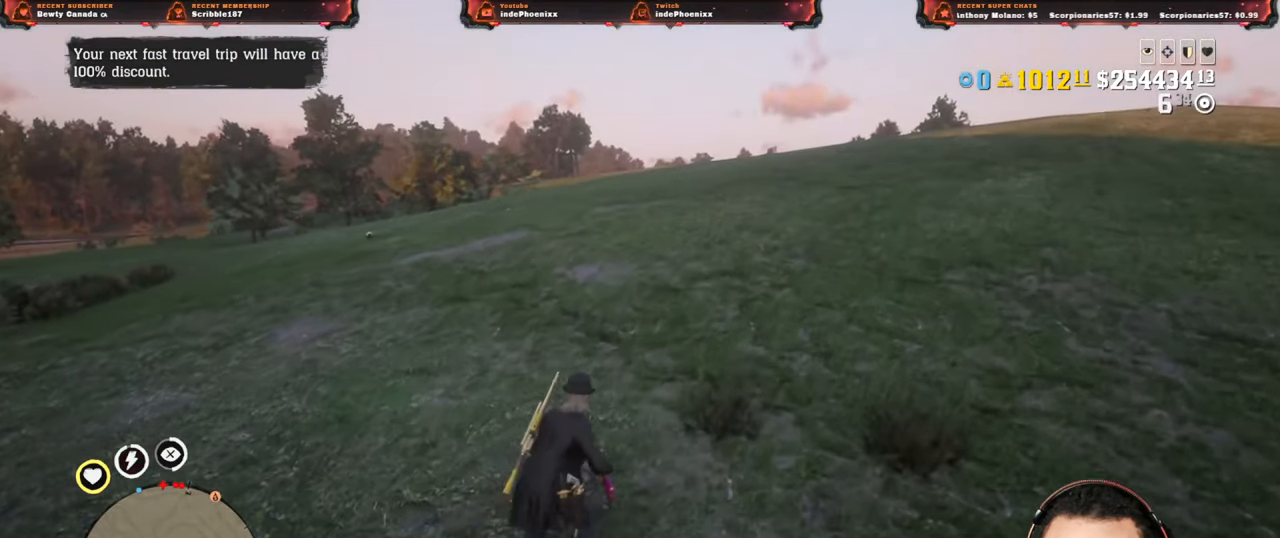
{"dt_ms": 500, "buttons": [], "left_stick": "up-right", "right_stick": "up", "events": [[450, "right_stick", "up"]]}
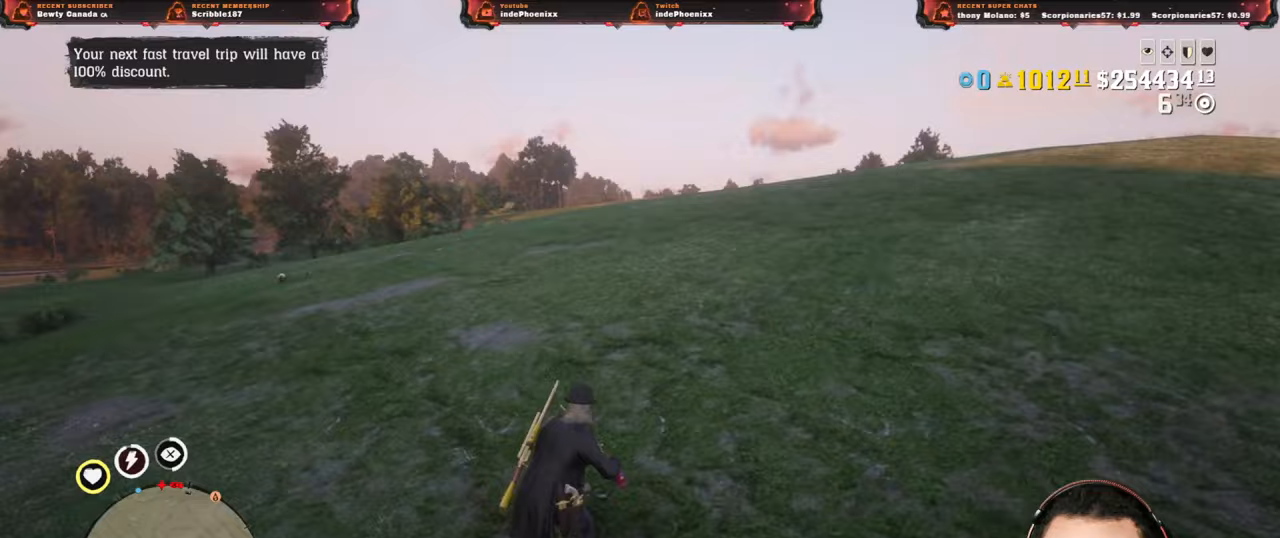
{"dt_ms": 500, "buttons": [], "left_stick": "up-right", "right_stick": "center", "events": [[250, "right_stick", "center"]]}
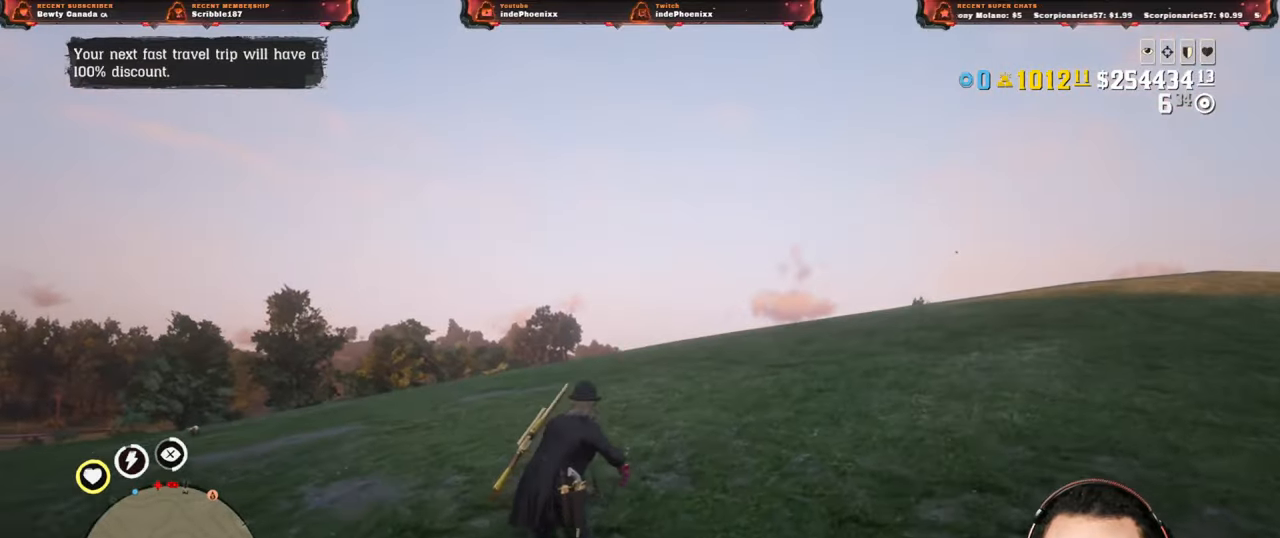
{"dt_ms": 500, "buttons": ["L2"], "left_stick": "up-right", "right_stick": "center", "events": [[350, "L2", "down"]]}
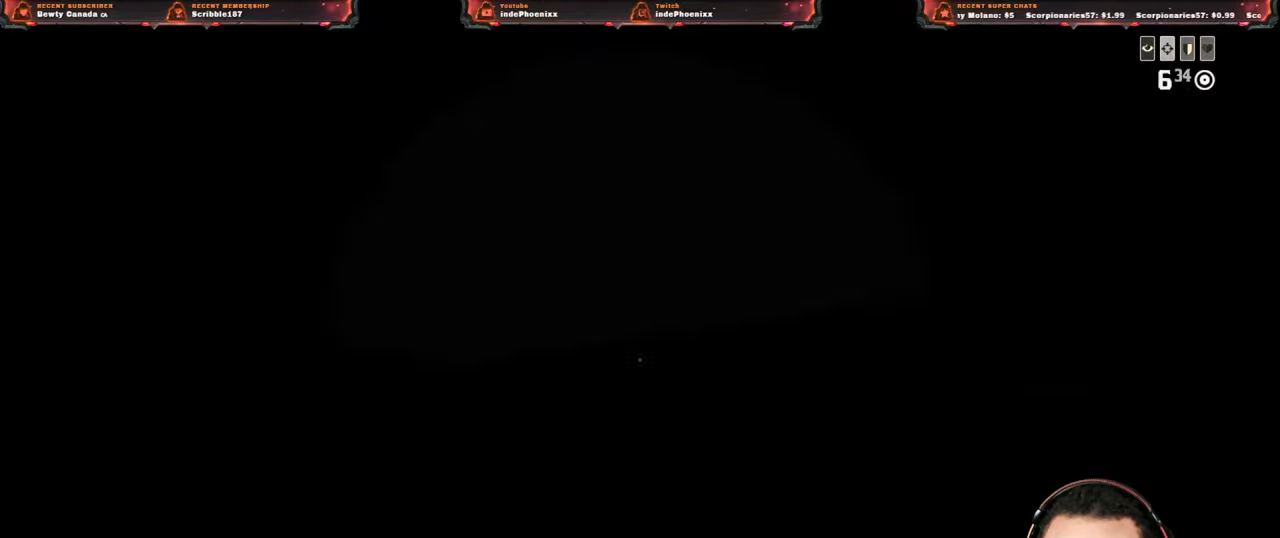
{"dt_ms": 500, "buttons": ["L2"], "left_stick": "up-right", "right_stick": "down", "events": [[183, "R3", "down"], [283, "R3", "up"], [367, "right_stick", "down"]]}
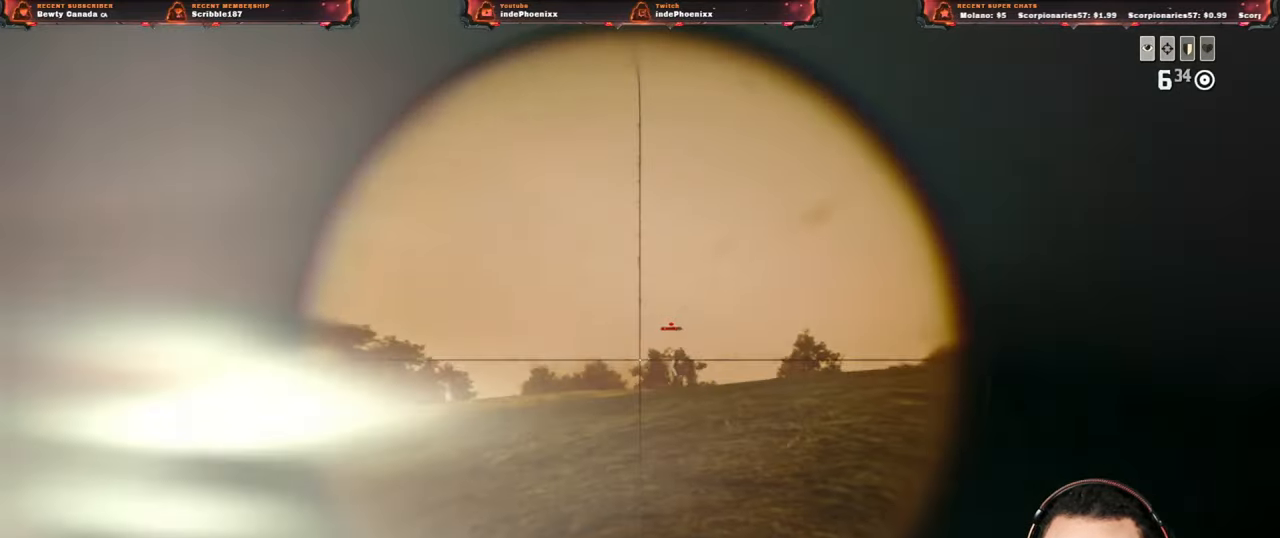
{"dt_ms": 500, "buttons": ["L2"], "left_stick": "up", "right_stick": "down-left", "events": [[100, "right_stick", "center"], [267, "left_stick", "up"], [267, "right_stick", "down"], [467, "right_stick", "down-left"]]}
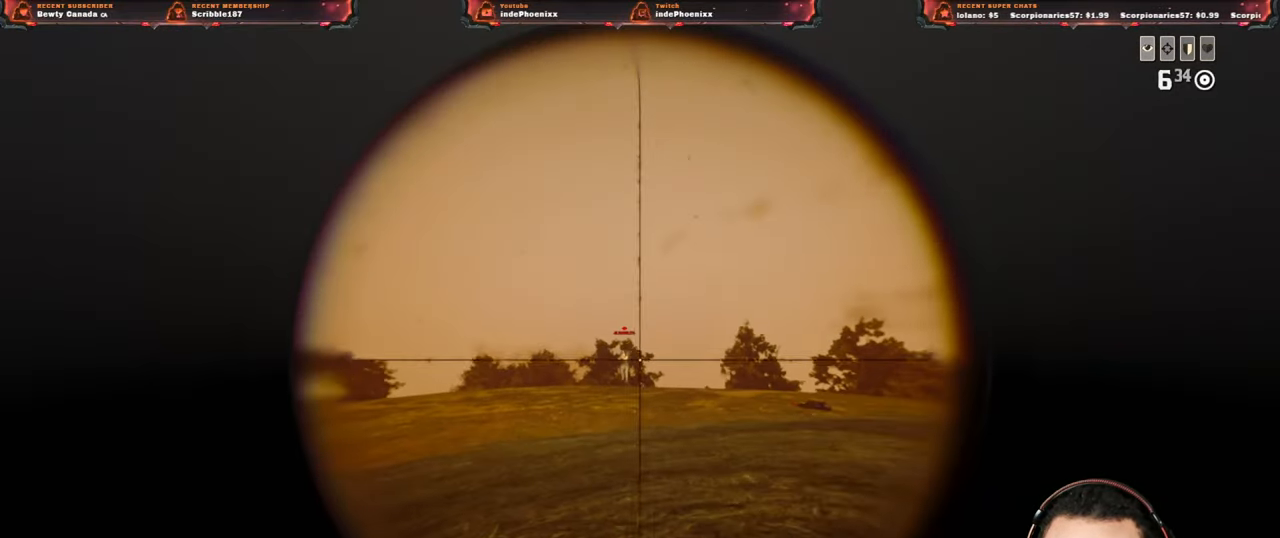
{"dt_ms": 500, "buttons": ["L2"], "left_stick": "left", "right_stick": "center", "events": [[67, "R2", "down"], [83, "right_stick", "center"], [117, "left_stick", "down-left"], [133, "R2", "up"], [233, "R2", "down"], [300, "R2", "up"], [400, "R2", "down"], [433, "left_stick", "left"], [483, "R2", "up"]]}
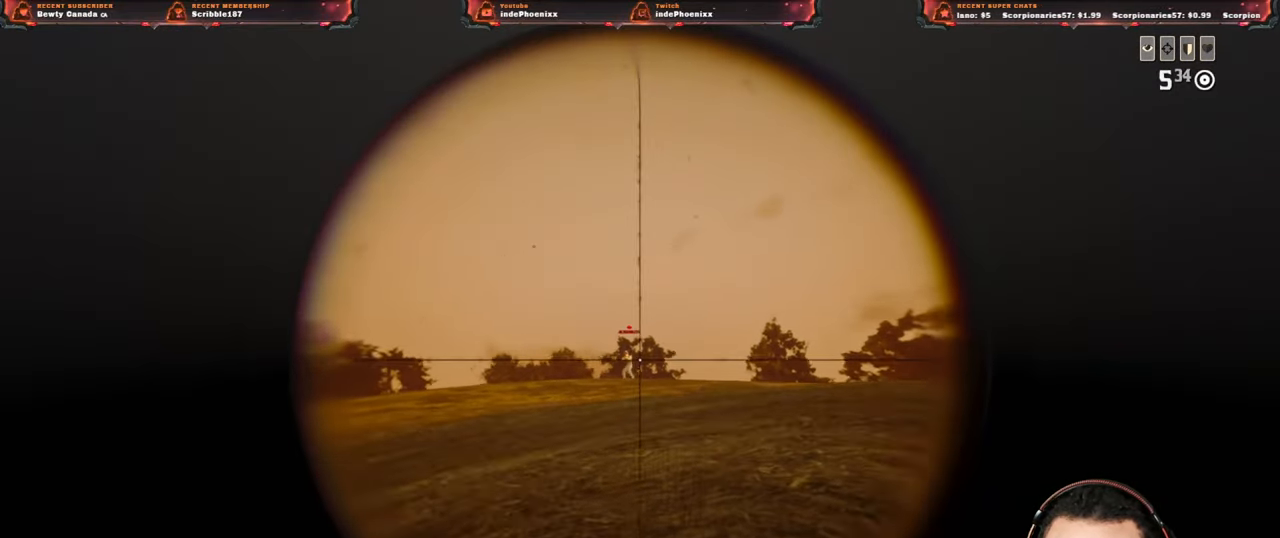
{"dt_ms": 500, "buttons": ["L2"], "left_stick": "right", "right_stick": "center", "events": [[83, "right_stick", "up"], [150, "left_stick", "up-left"], [167, "right_stick", "center"], [267, "left_stick", "up-right"], [333, "left_stick", "right"]]}
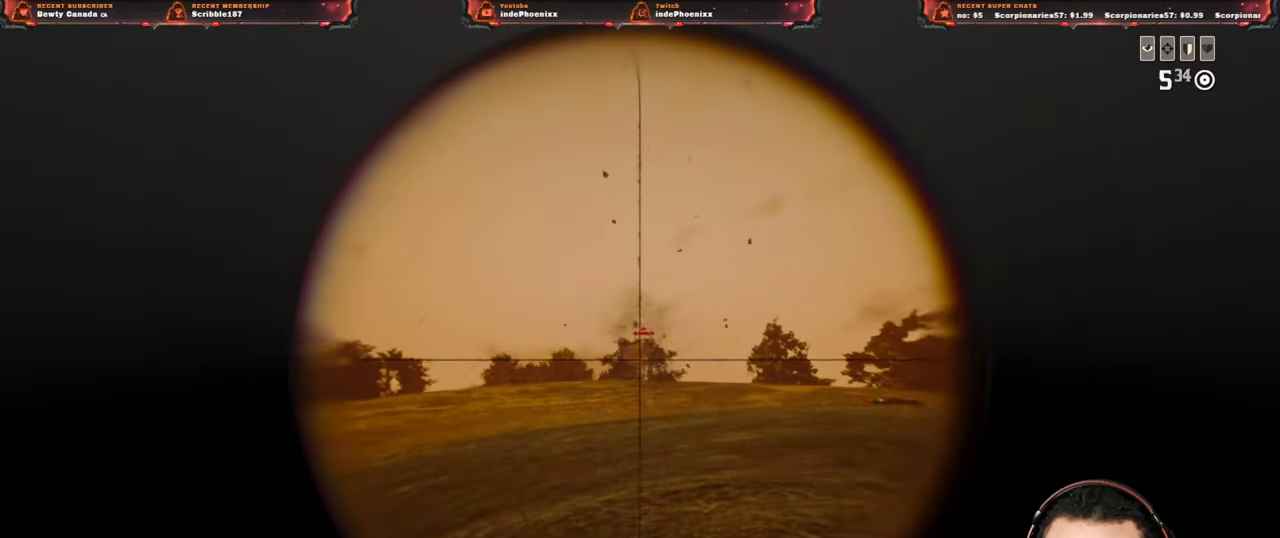
{"dt_ms": 500, "buttons": ["L2"], "left_stick": "down-left", "right_stick": "center", "events": [[50, "R2", "down"], [117, "R2", "up"], [117, "left_stick", "down-left"], [217, "R2", "down"], [283, "R2", "up"], [367, "R2", "down"], [450, "R2", "up"]]}
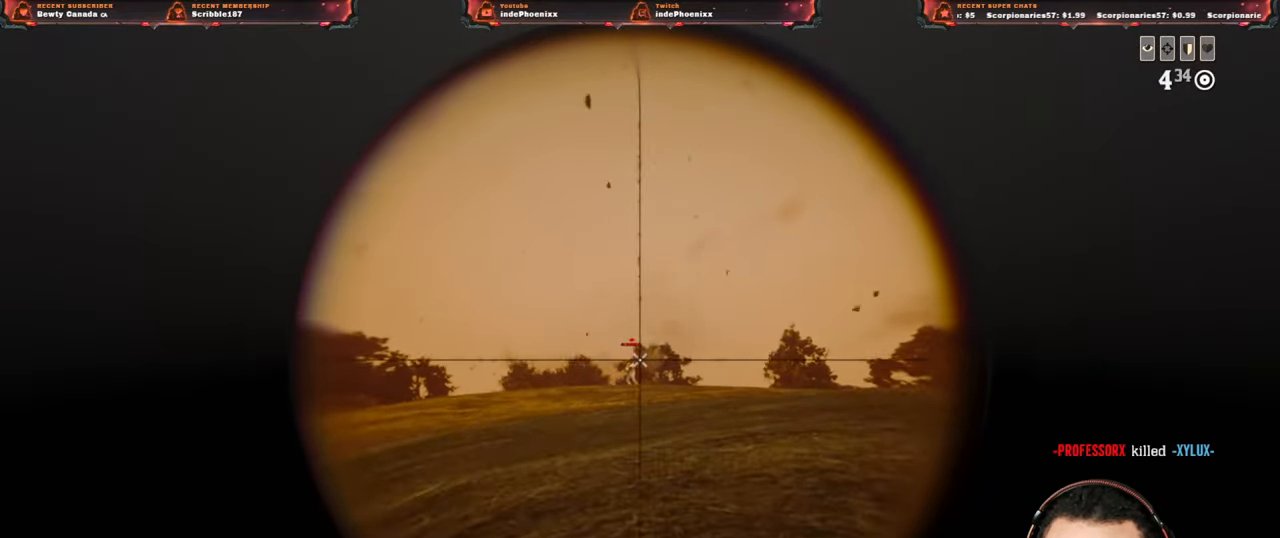
{"dt_ms": 500, "buttons": ["L2"], "left_stick": "up-left", "right_stick": "center", "events": [[33, "R2", "down"], [67, "left_stick", "up-left"], [117, "R2", "up"]]}
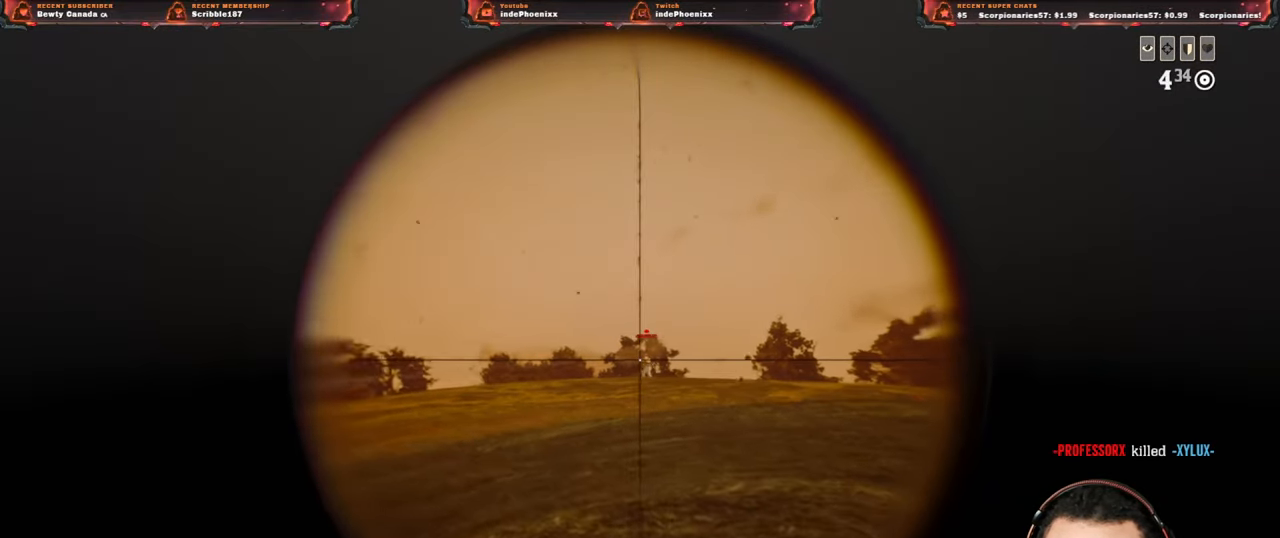
{"dt_ms": 500, "buttons": ["L2"], "left_stick": "left", "right_stick": "center", "events": [[33, "left_stick", "up-right"], [50, "right_stick", "right"], [133, "R2", "down"], [167, "right_stick", "center"], [183, "left_stick", "up-left"], [200, "R2", "up"], [233, "left_stick", "left"], [283, "R2", "down"], [350, "R2", "up"], [433, "R2", "down"], [500, "R2", "up"]]}
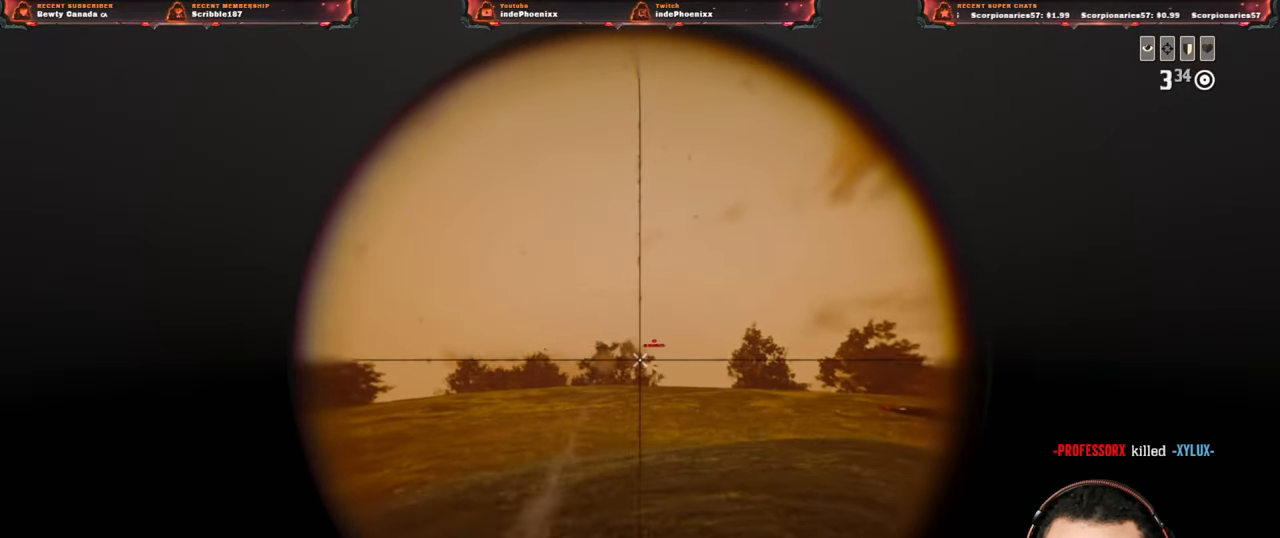
{"dt_ms": 500, "buttons": ["L2"], "left_stick": "up", "right_stick": "center", "events": [[67, "right_stick", "right"], [183, "left_stick", "up"], [350, "right_stick", "center"]]}